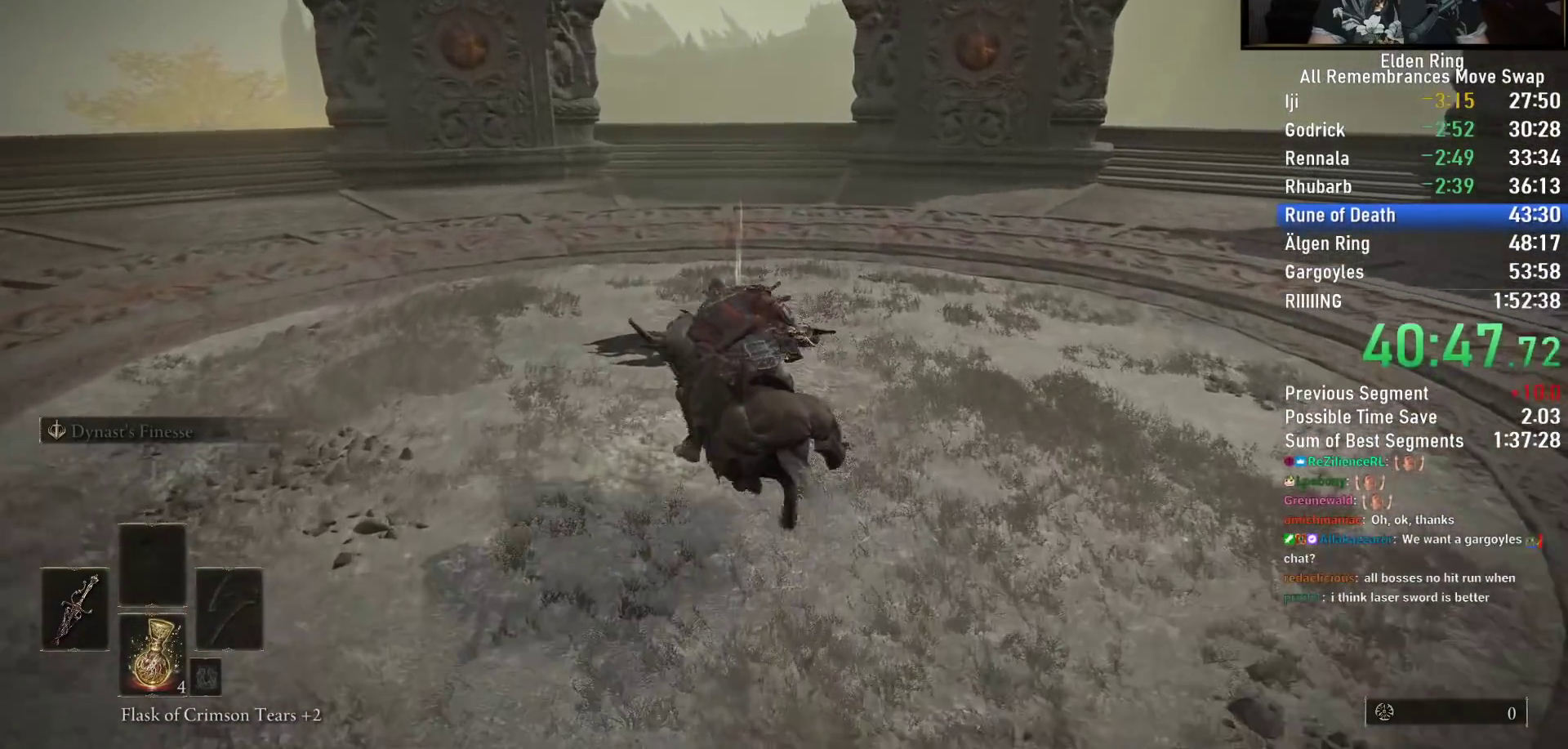
Gameplay with a controller (PlayStation layout); each line is a JSON object with the inputs held at the frame after it. "events" lists button and stick changes between this image and that frame as [ms after this image, input, new state], when the widget could be followed in between. Not read: left_stick.
{"buttons": [], "right_stick": "center", "events": [[100, "TRIANGLE", "down"], [167, "TRIANGLE", "up"], [250, "TRIANGLE", "down"], [333, "TRIANGLE", "up"], [383, "TRIANGLE", "down"], [483, "TRIANGLE", "up"]]}
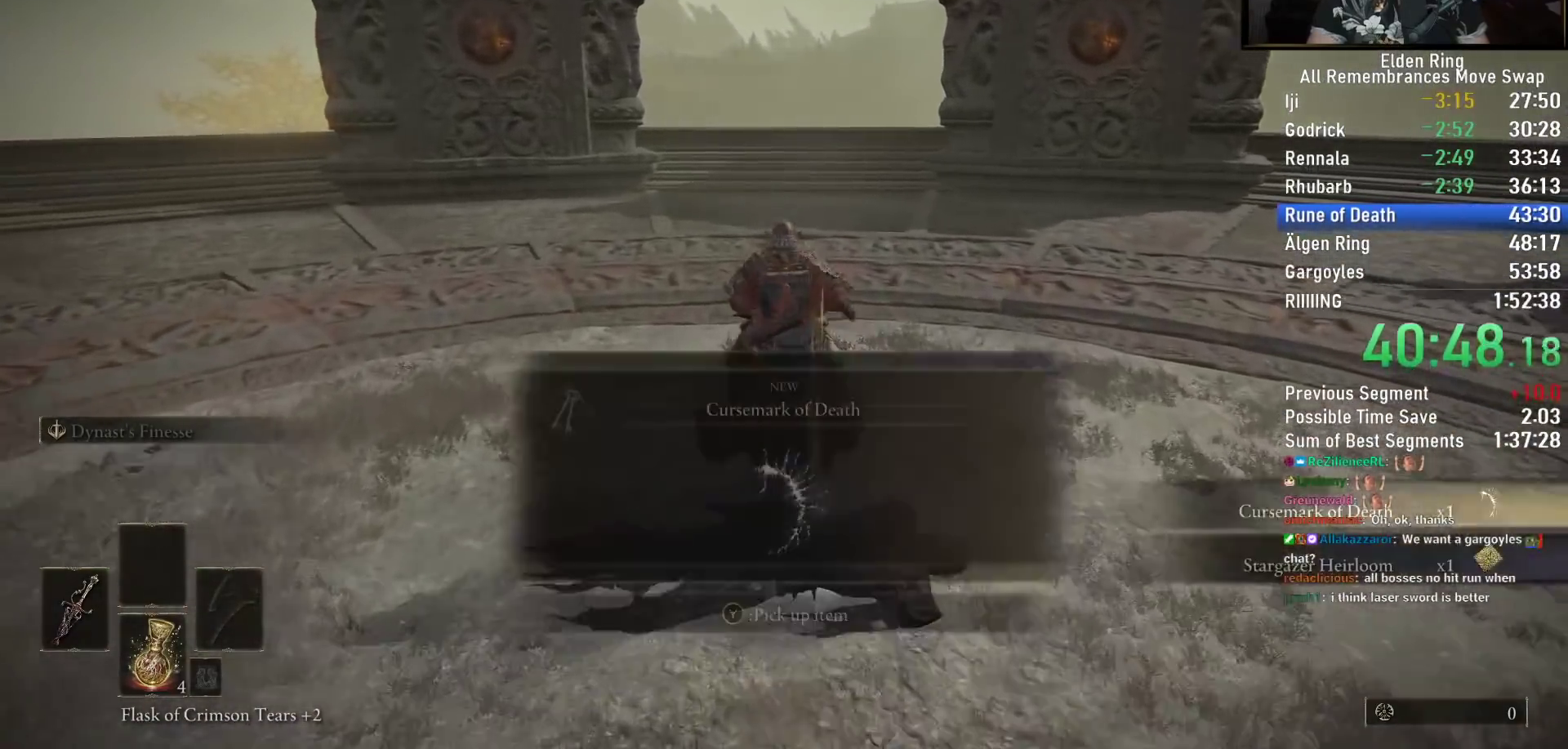
{"buttons": [], "right_stick": "center", "events": [[83, "TOUCHPAD", "down"], [167, "TOUCHPAD", "up"], [250, "TRIANGLE", "down"], [317, "TRIANGLE", "up"], [417, "DPAD_UP", "down"], [500, "DPAD_UP", "up"]]}
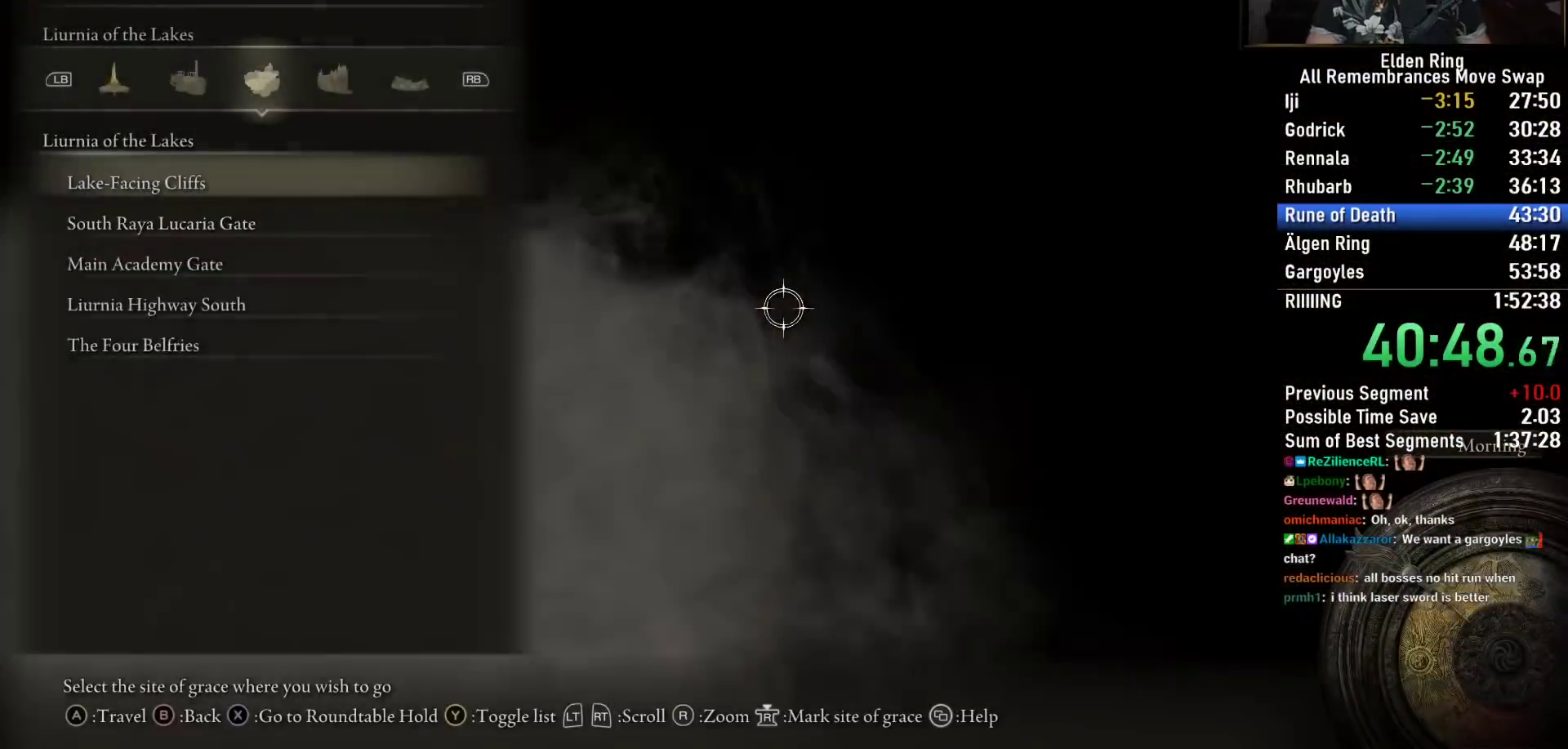
{"buttons": [], "right_stick": "center", "events": [[67, "DPAD_UP", "down"], [167, "CROSS", "down"], [167, "DPAD_UP", "up"], [233, "CROSS", "up"], [283, "CROSS", "down"], [367, "CROSS", "up"], [433, "CROSS", "down"], [500, "CROSS", "up"]]}
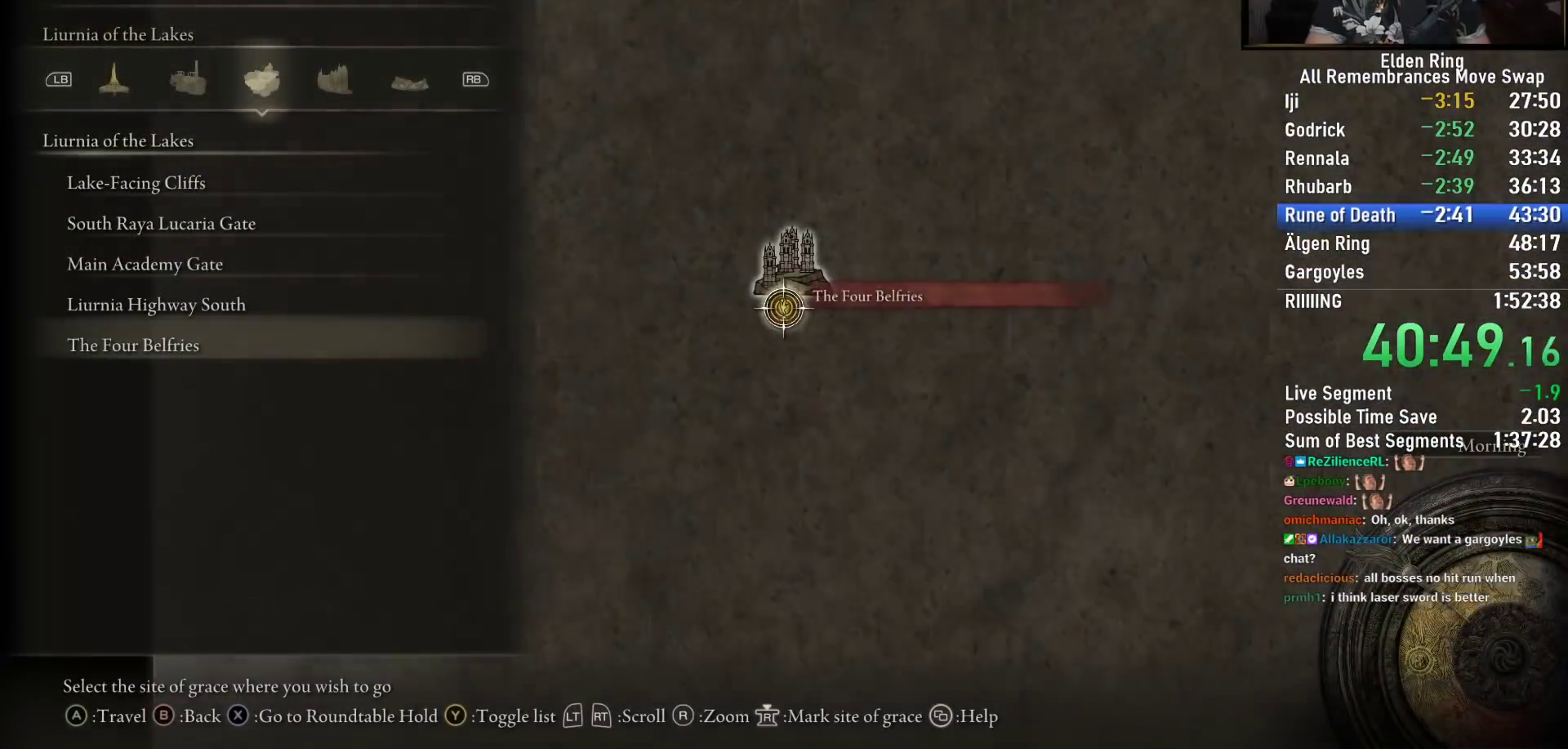
{"buttons": [], "right_stick": "center", "events": []}
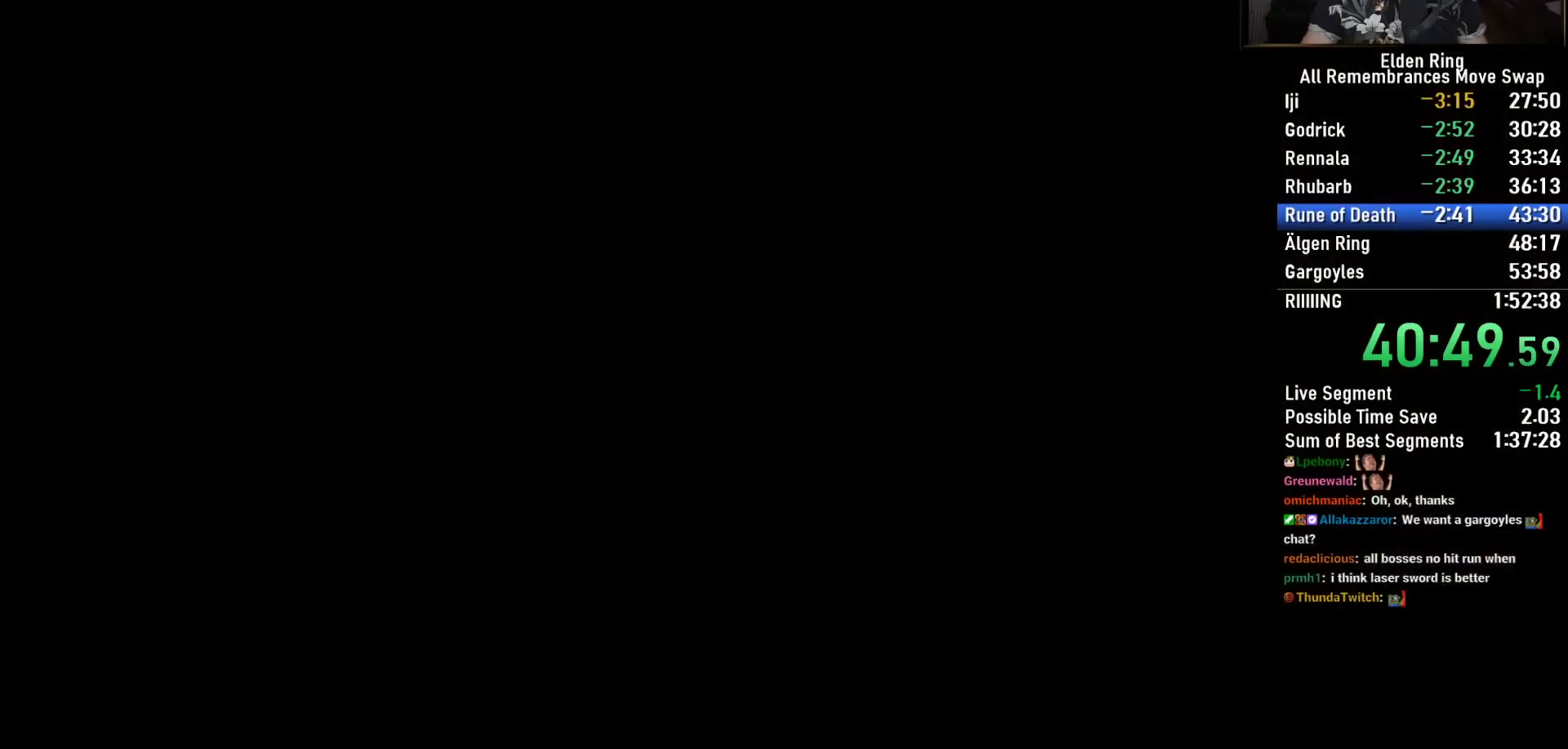
{"buttons": [], "right_stick": "center", "events": []}
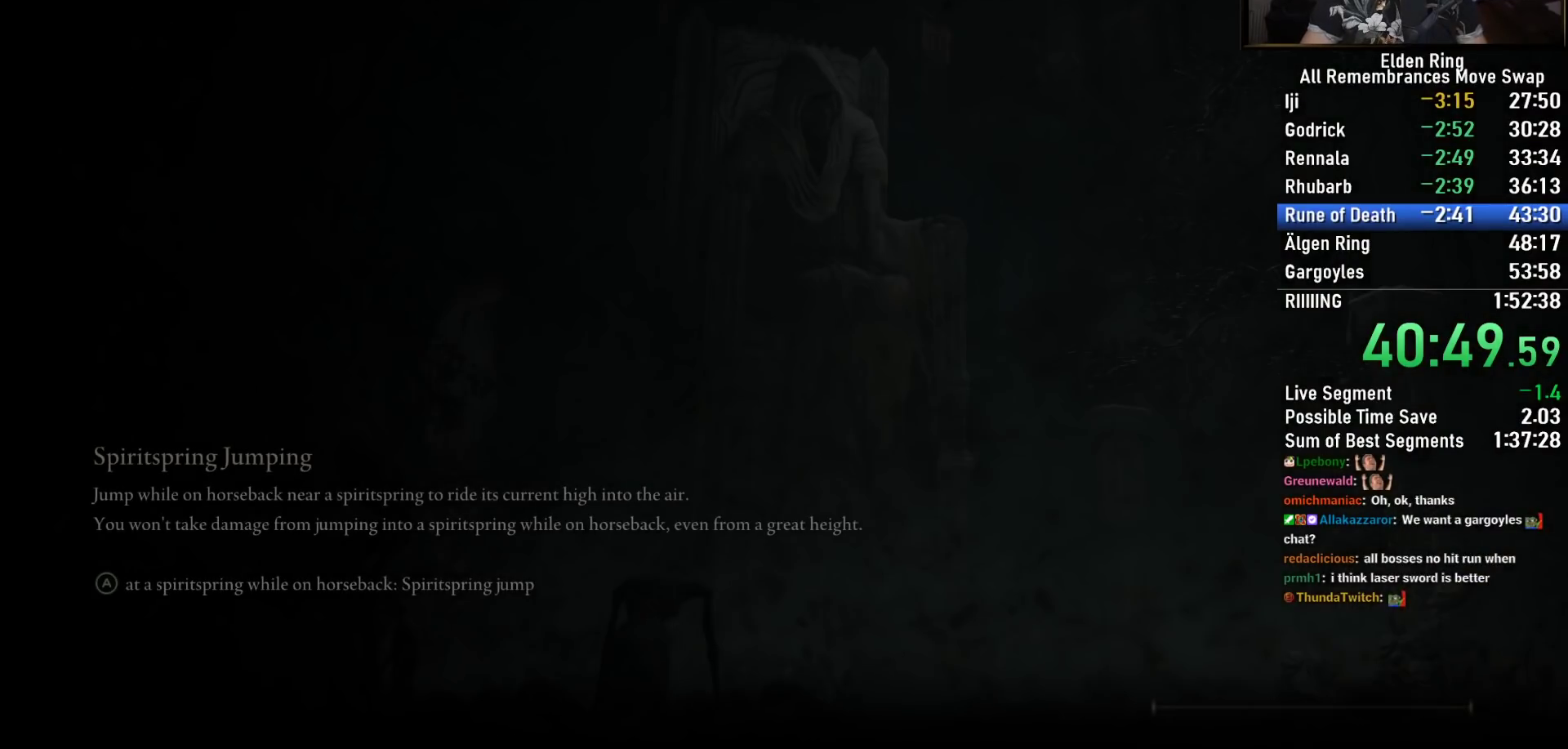
{"buttons": [], "right_stick": "center", "events": []}
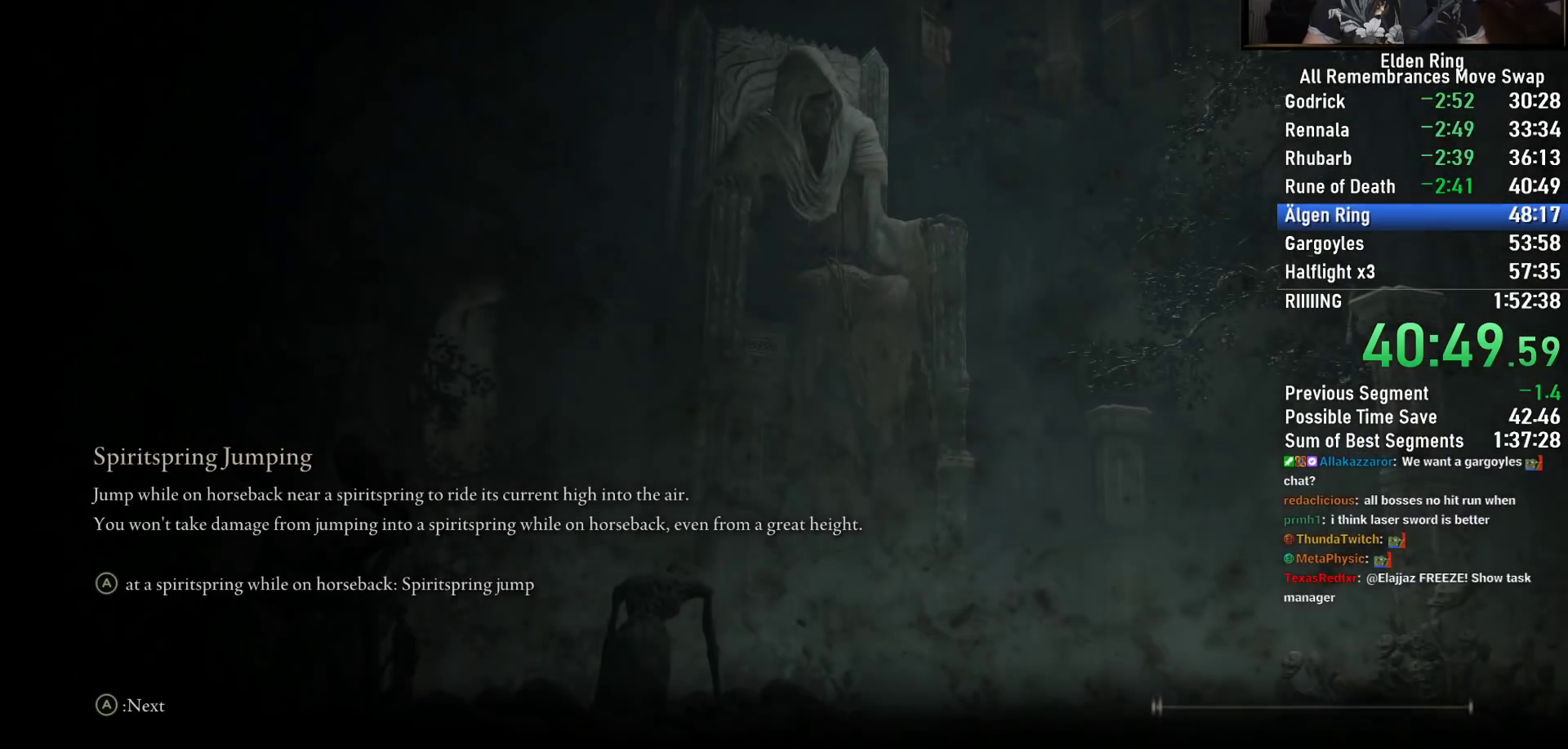
{"buttons": [], "right_stick": "center", "events": []}
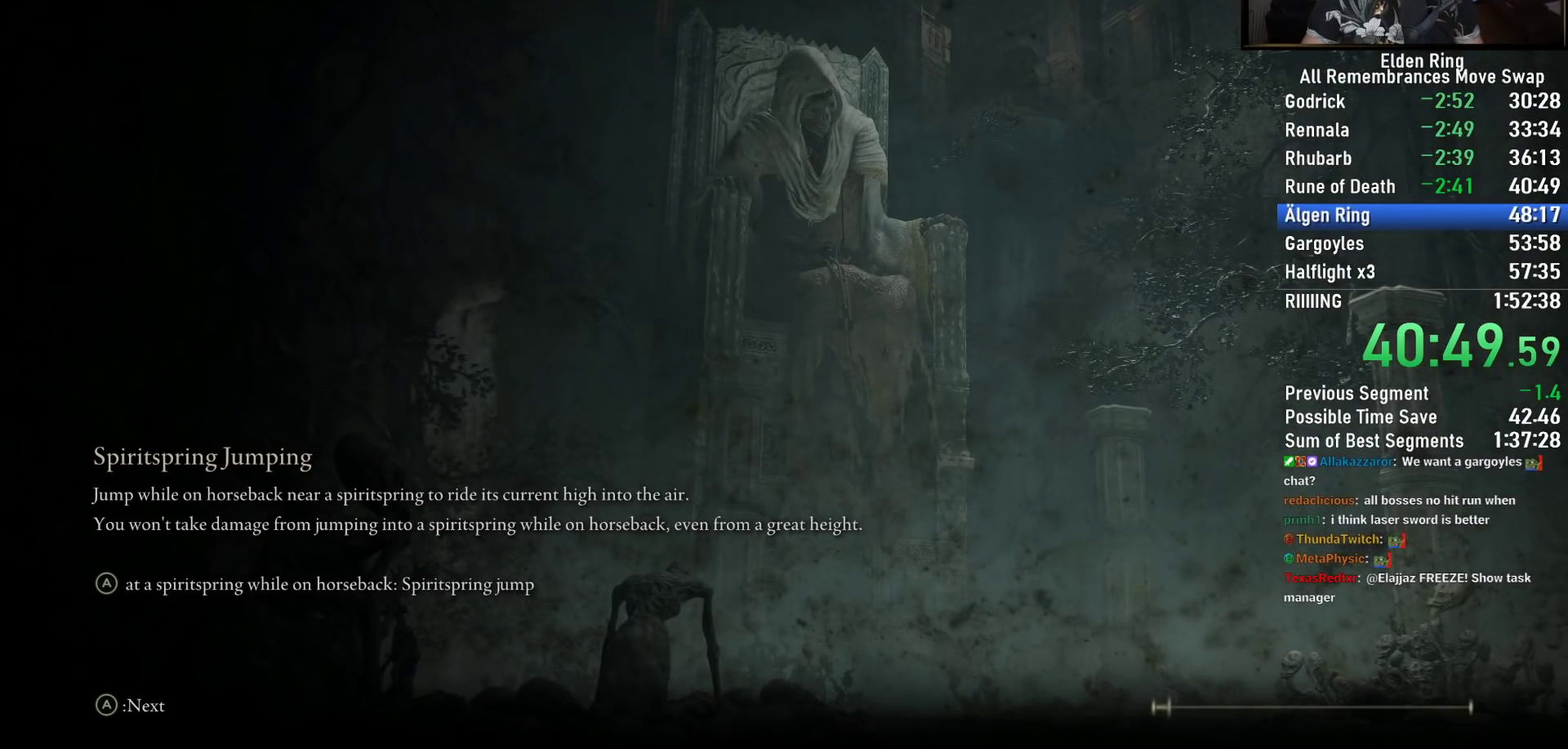
{"buttons": [], "right_stick": "center", "events": []}
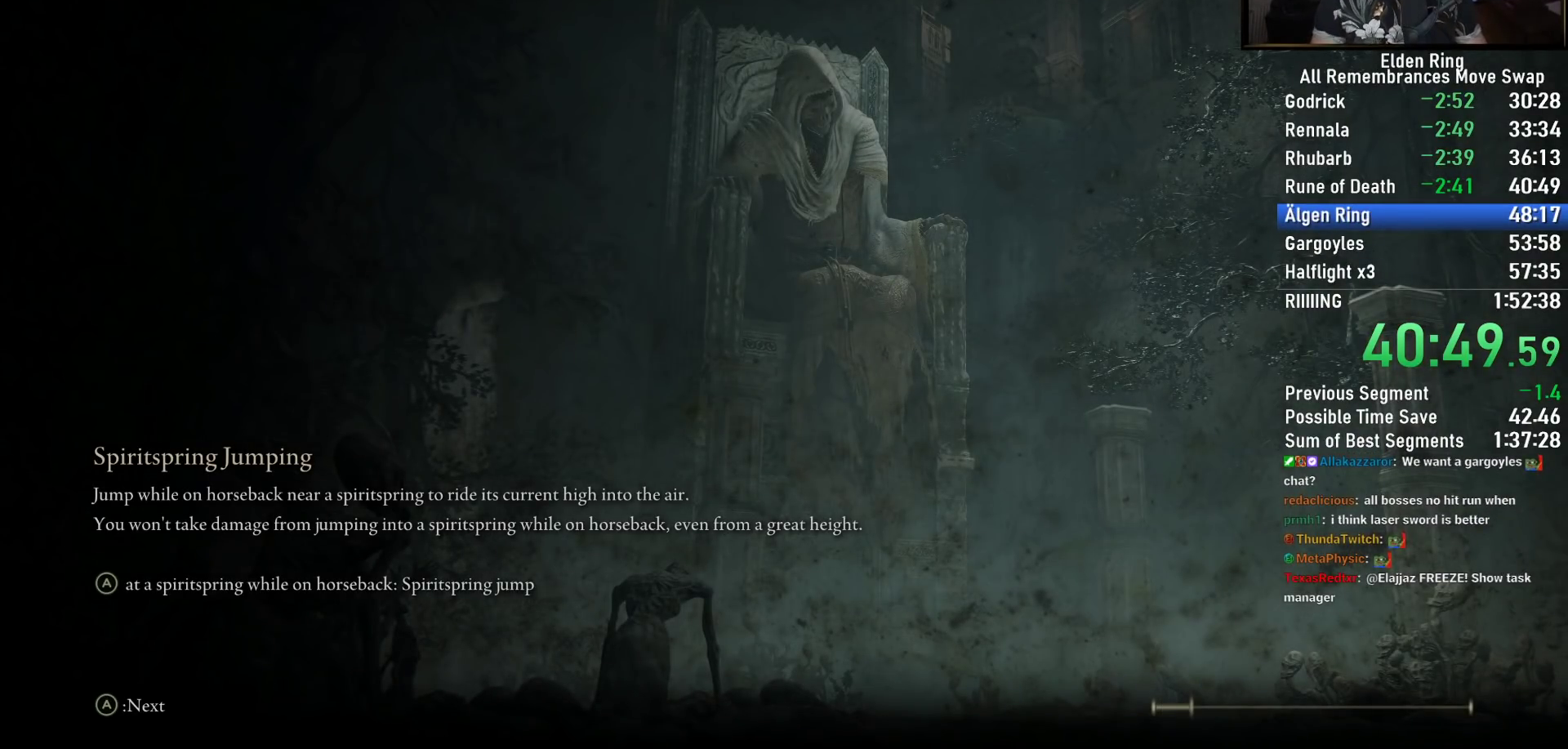
{"buttons": [], "right_stick": "center", "events": []}
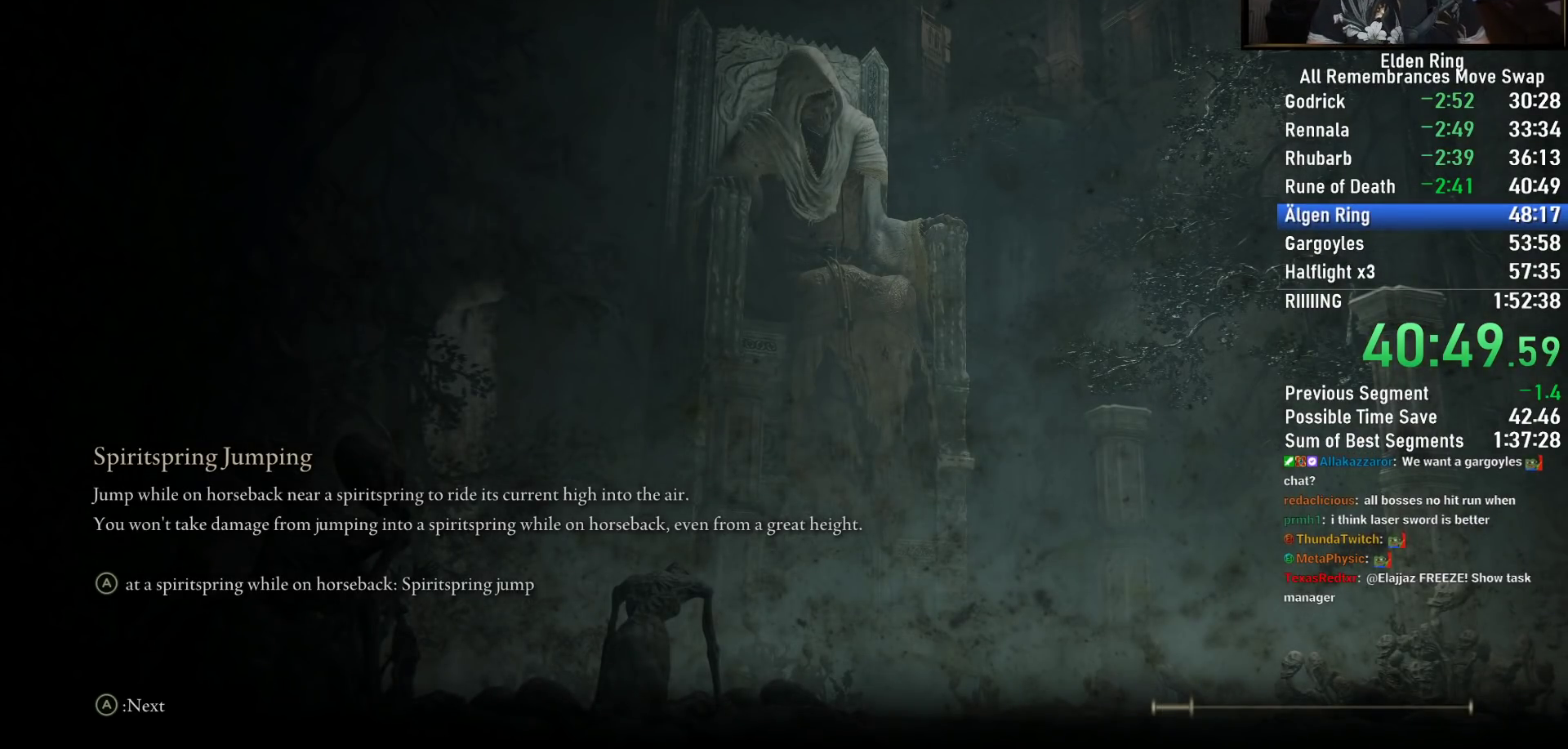
{"buttons": ["TRIANGLE"], "right_stick": "center", "events": [[50, "TRIANGLE", "down"], [133, "TRIANGLE", "up"], [267, "TRIANGLE", "down"], [333, "TRIANGLE", "up"], [450, "TRIANGLE", "down"]]}
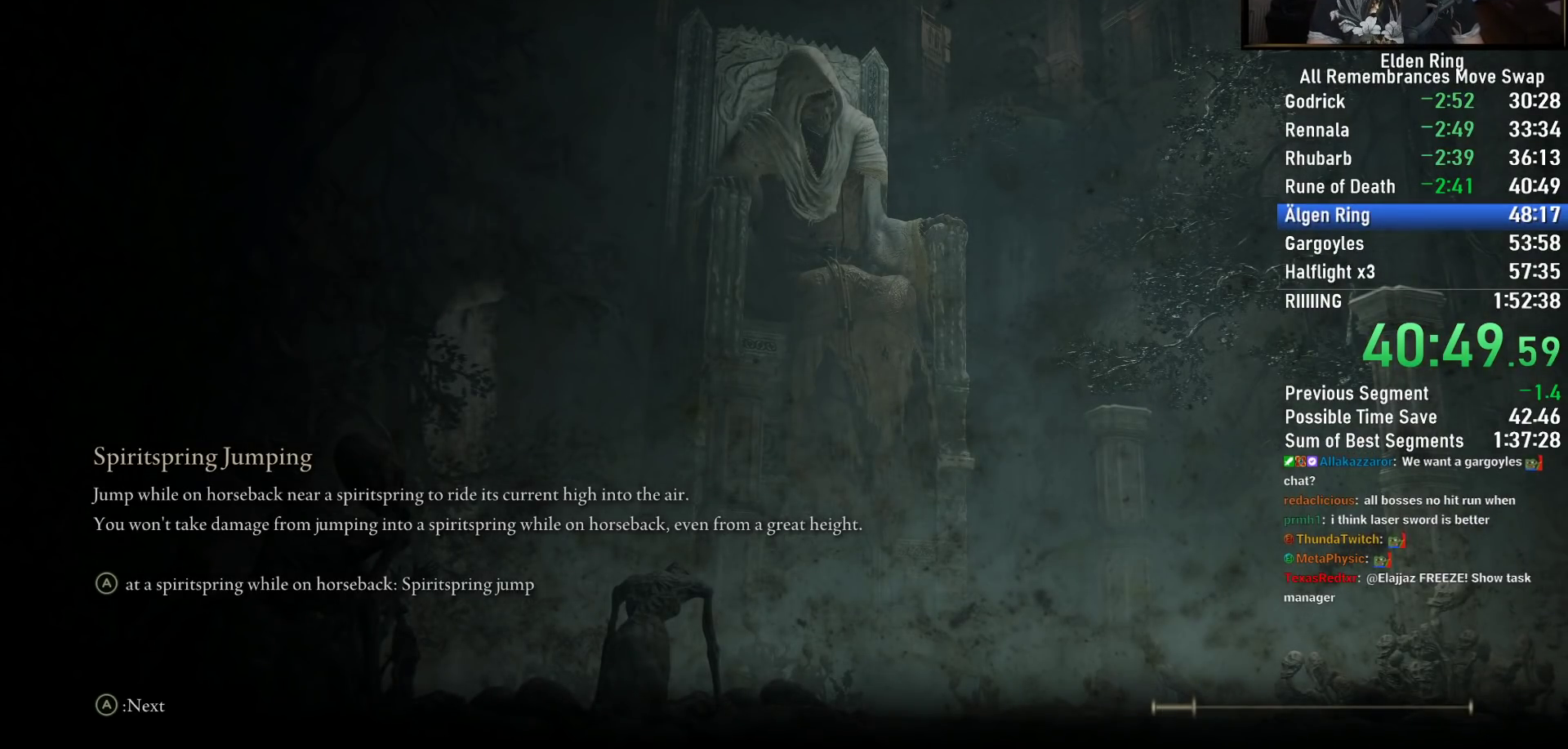
{"buttons": [], "right_stick": "center", "events": [[50, "TRIANGLE", "up"], [150, "TRIANGLE", "down"], [267, "TRIANGLE", "up"], [367, "TRIANGLE", "down"], [467, "TRIANGLE", "up"]]}
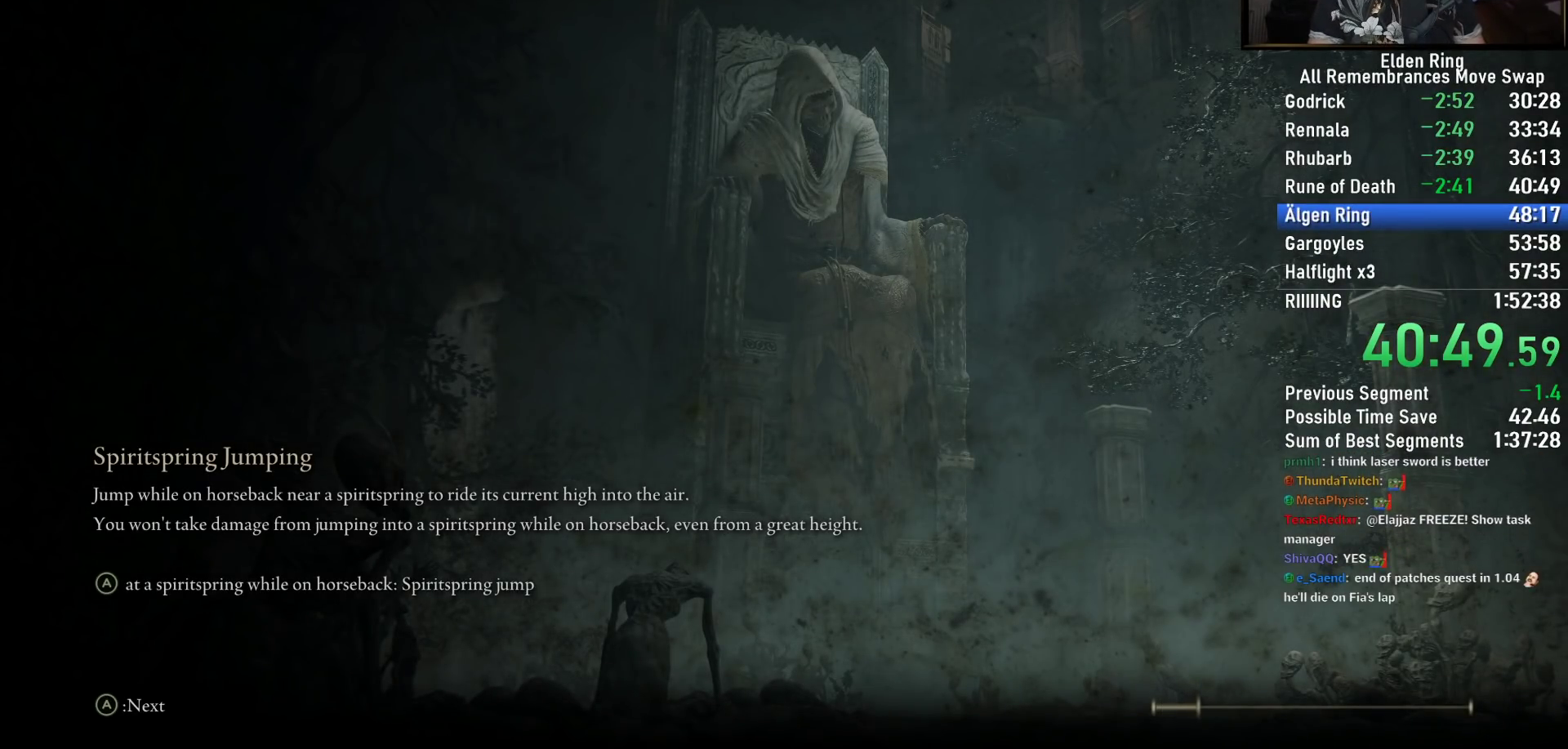
{"buttons": ["TRIANGLE"], "right_stick": "center", "events": [[67, "TRIANGLE", "down"], [150, "TRIANGLE", "up"], [283, "TRIANGLE", "down"], [383, "TRIANGLE", "up"], [483, "TRIANGLE", "down"]]}
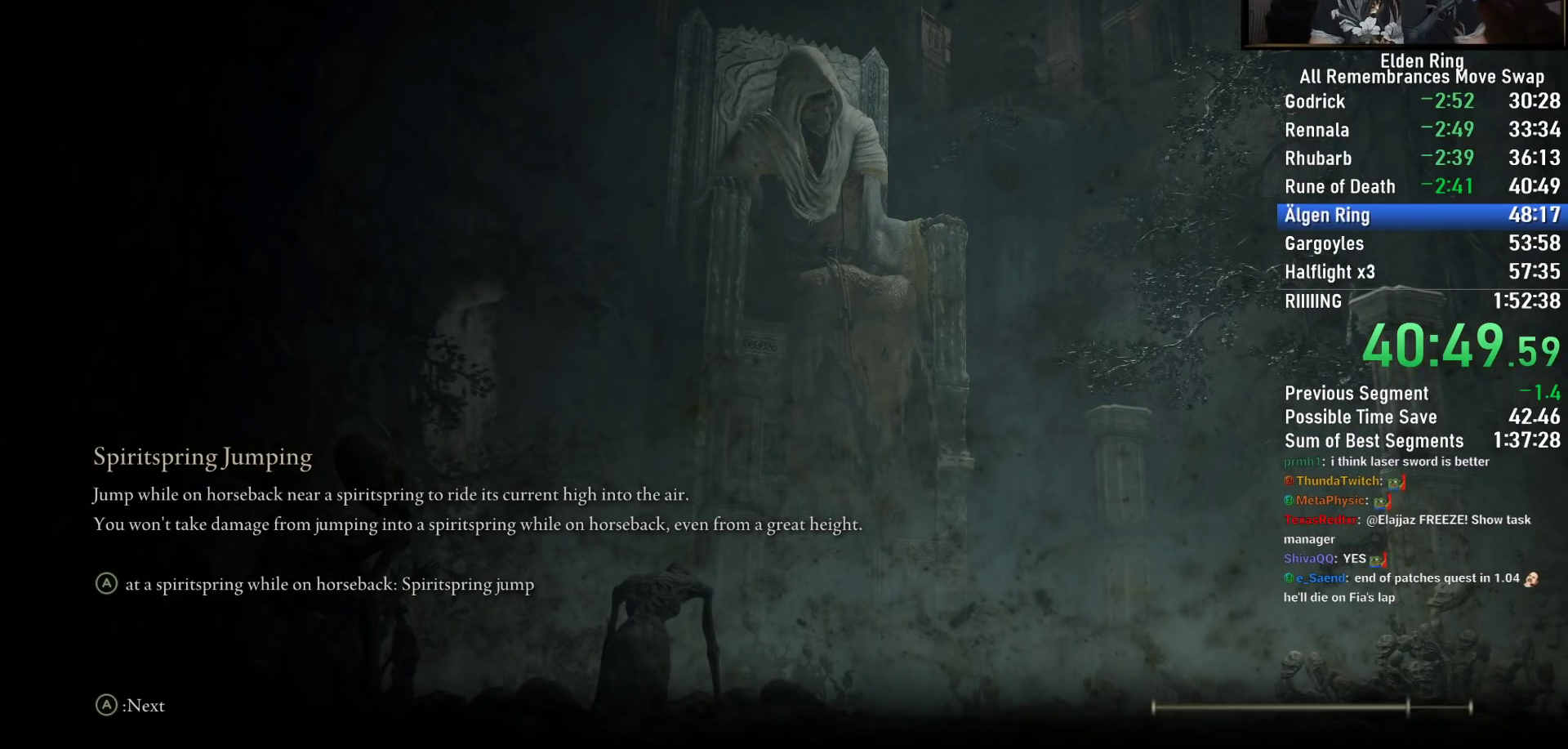
{"buttons": [], "right_stick": "center", "events": [[83, "TRIANGLE", "up"], [200, "TRIANGLE", "down"], [283, "TRIANGLE", "up"], [383, "TRIANGLE", "down"], [483, "TRIANGLE", "up"]]}
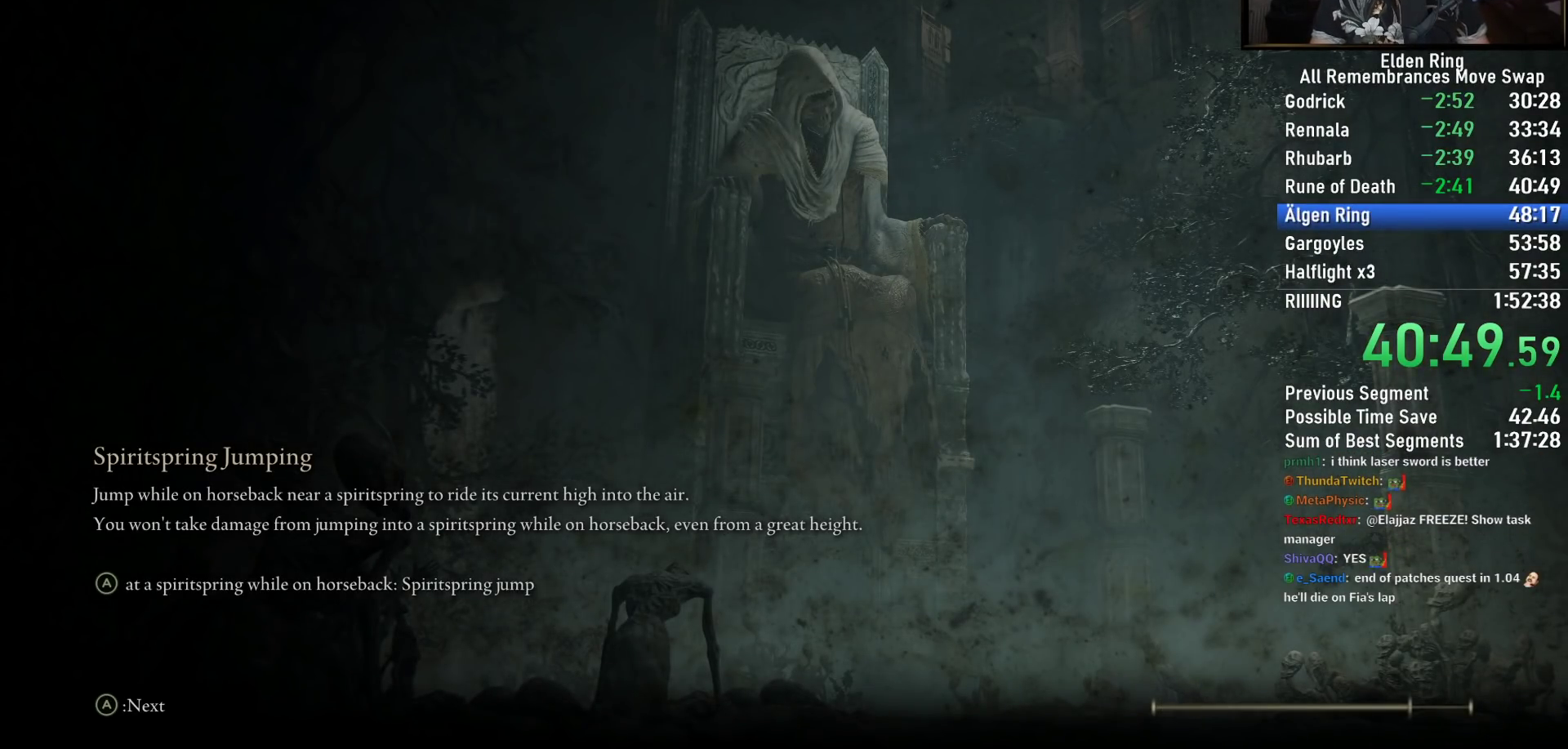
{"buttons": ["TRIANGLE"], "right_stick": "center", "events": [[100, "TRIANGLE", "down"], [200, "TRIANGLE", "up"], [283, "TRIANGLE", "down"], [383, "TRIANGLE", "up"], [500, "TRIANGLE", "down"]]}
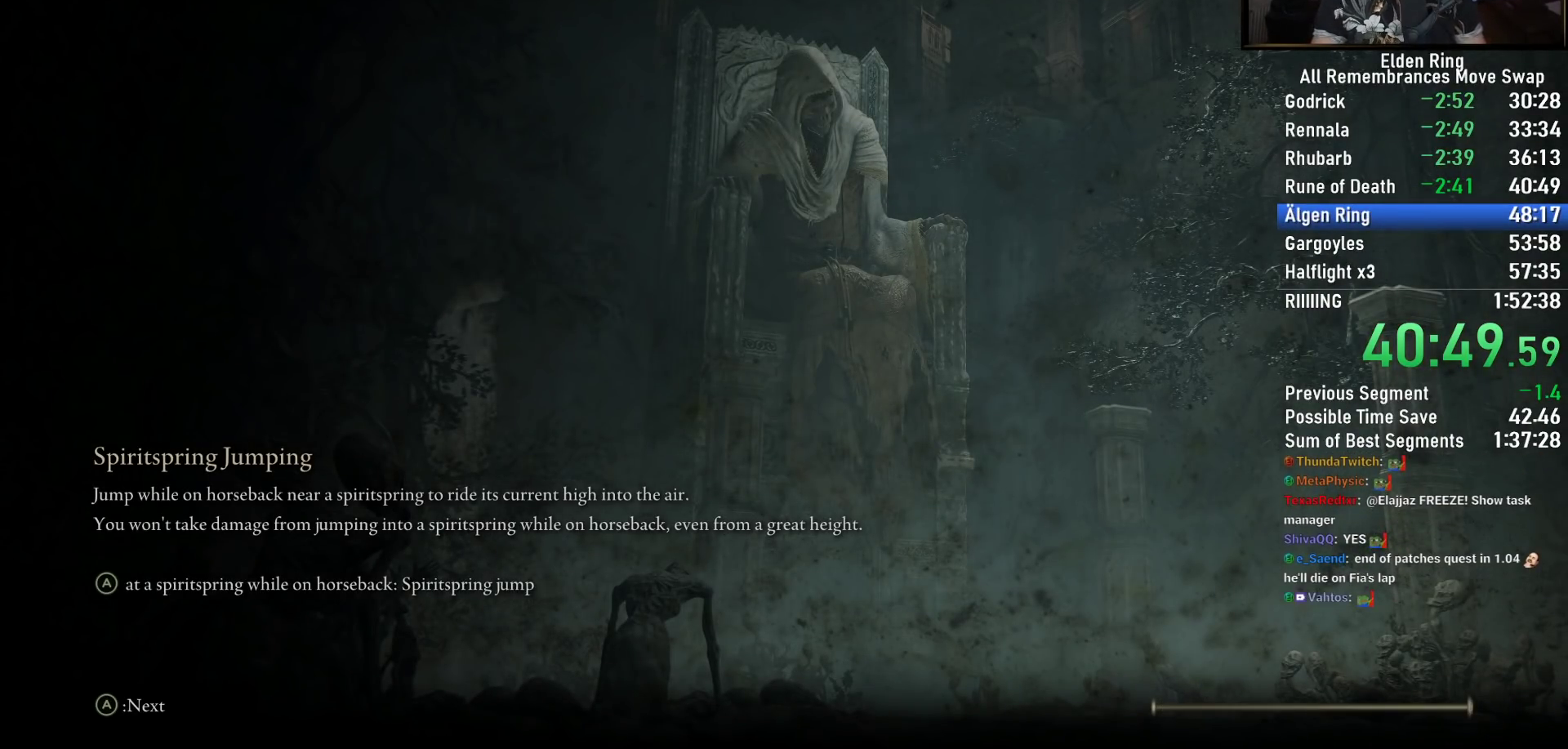
{"buttons": ["TRIANGLE"], "right_stick": "center", "events": [[83, "TRIANGLE", "up"], [200, "TRIANGLE", "down"], [300, "TRIANGLE", "up"], [400, "TRIANGLE", "down"]]}